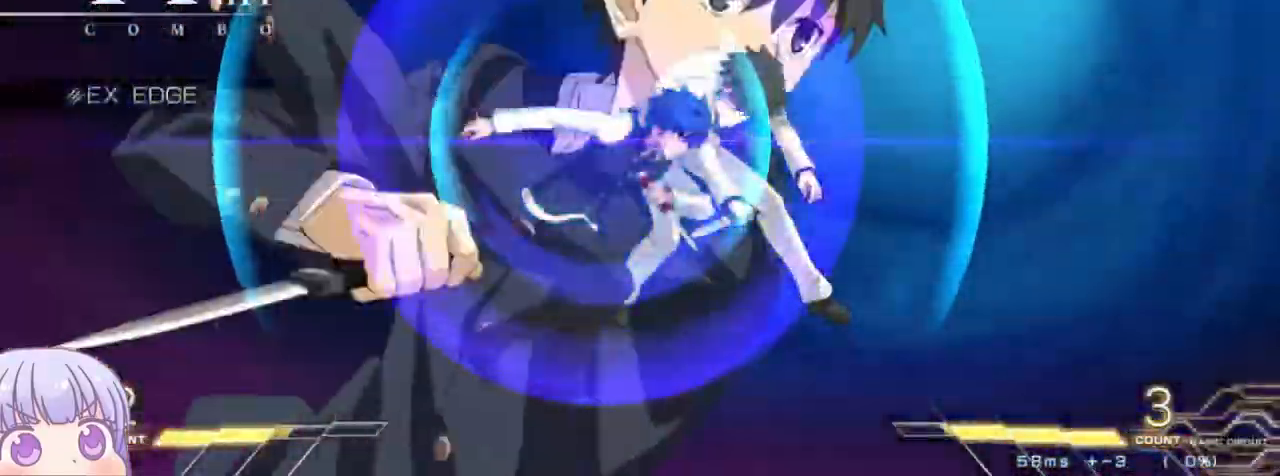
Gameplay with a controller (arcade stick); each line is a JSON object with the inputs held at the frame after it (dt_ms = milliseconds from this image to that frame). "events" lists button and stick changes between this image and that frame as [ms after this image, input, new state], when the widget could be followed in between. Not read: L3 R3.
{"dt_ms": 500, "buttons": [], "left_stick": "center"}
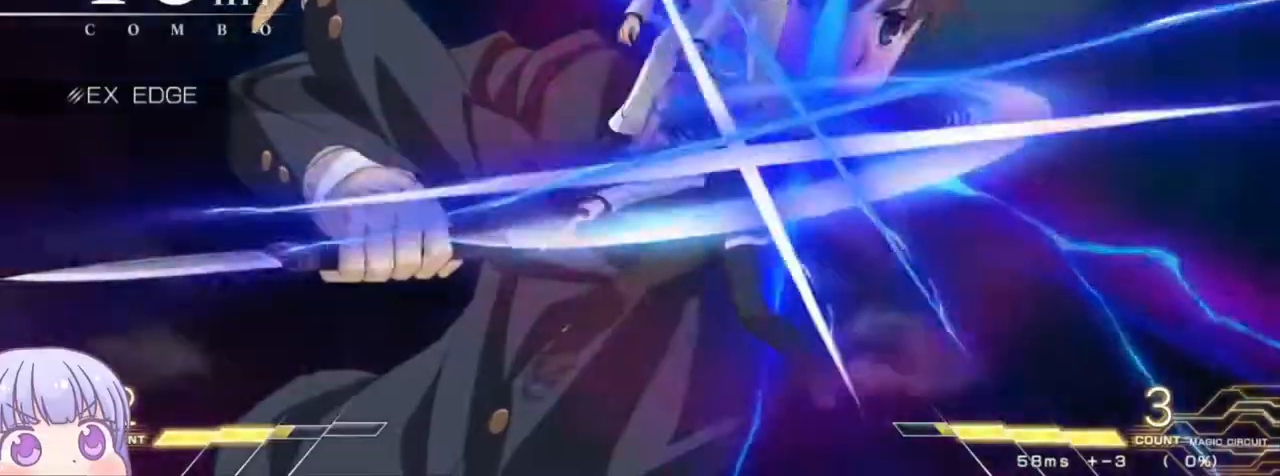
{"dt_ms": 500, "buttons": [], "left_stick": "center"}
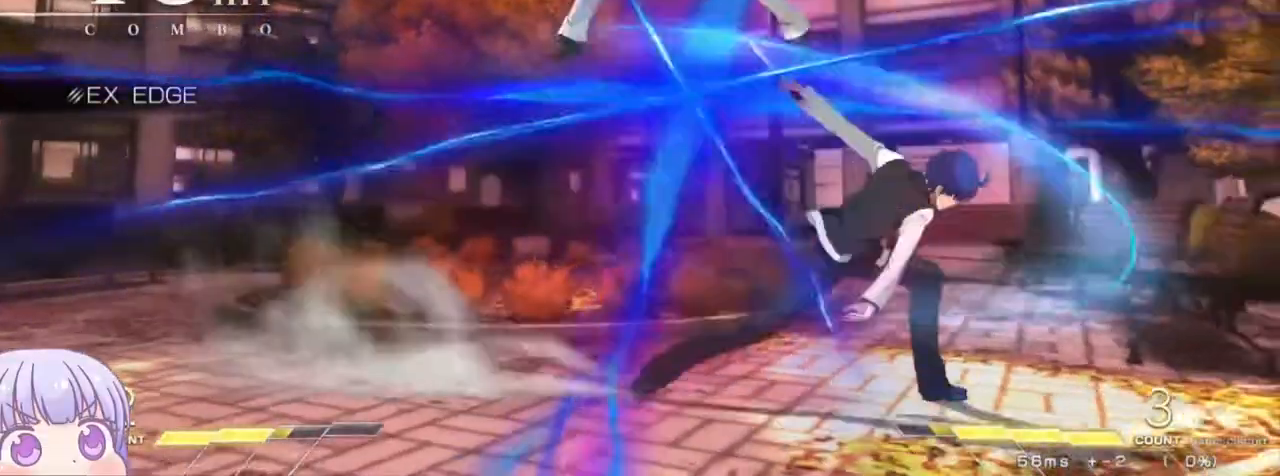
{"dt_ms": 500, "buttons": ["CIRCLE"], "left_stick": "down", "events": [[267, "left_stick", "down"], [317, "CIRCLE", "down"]]}
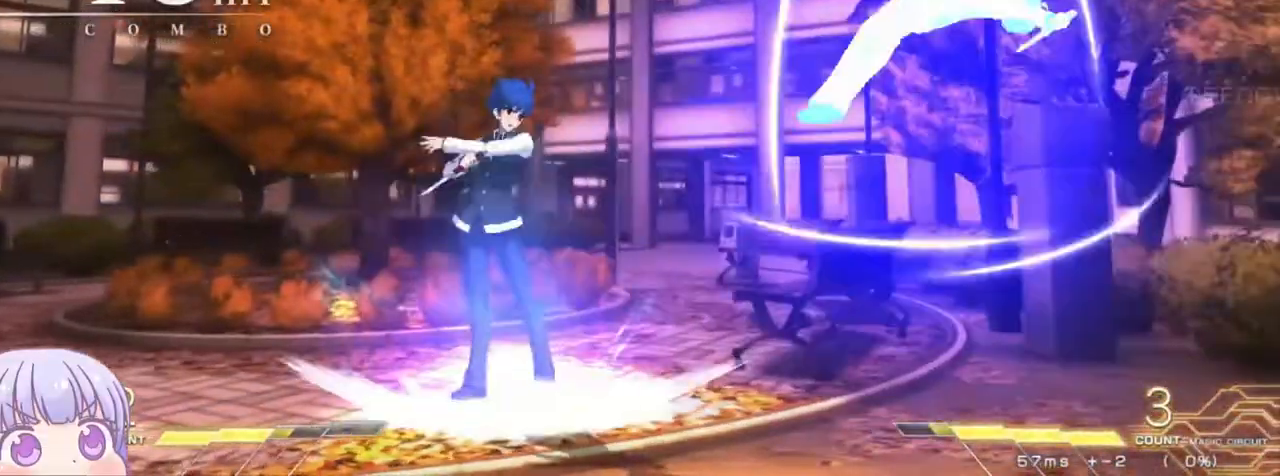
{"dt_ms": 500, "buttons": [], "left_stick": "up", "events": [[200, "left_stick", "center"], [217, "CIRCLE", "up"], [267, "left_stick", "down"], [383, "left_stick", "up"]]}
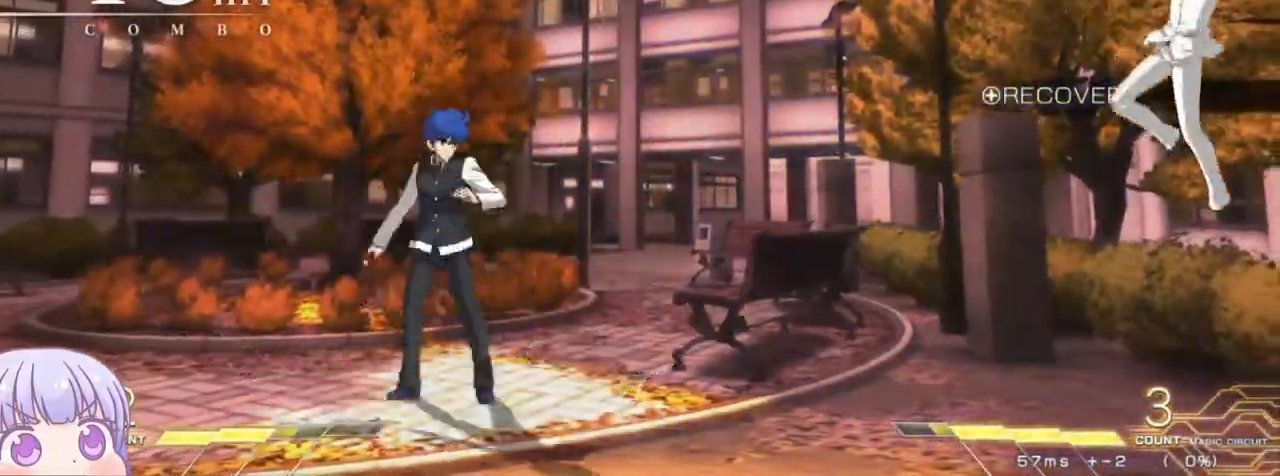
{"dt_ms": 500, "buttons": [], "left_stick": "center", "events": [[17, "left_stick", "center"], [400, "SQUARE", "down"], [467, "SQUARE", "up"]]}
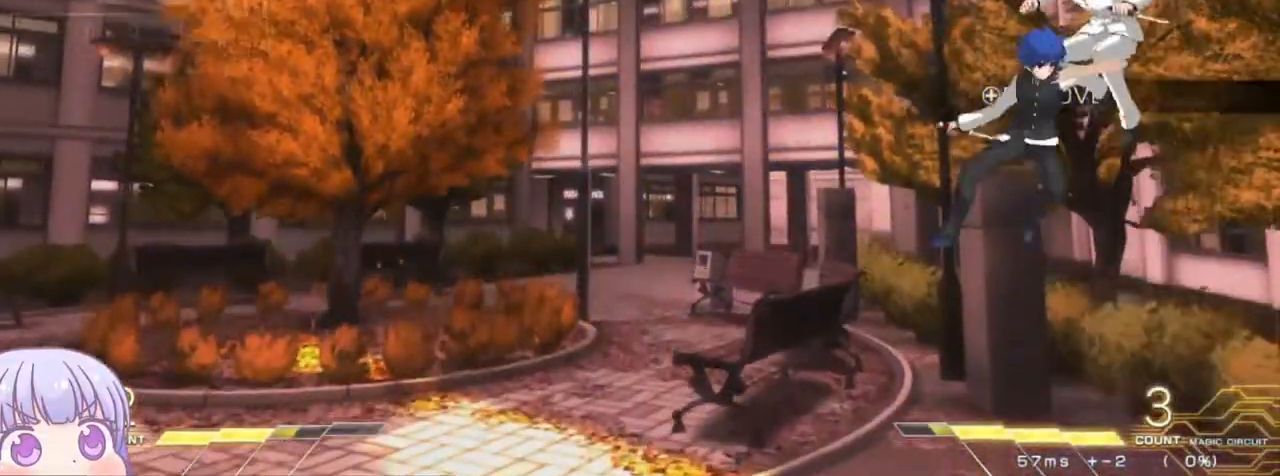
{"dt_ms": 500, "buttons": [], "left_stick": "center", "events": [[167, "left_stick", "up"], [250, "SQUARE", "down"], [300, "SQUARE", "up"], [300, "left_stick", "center"]]}
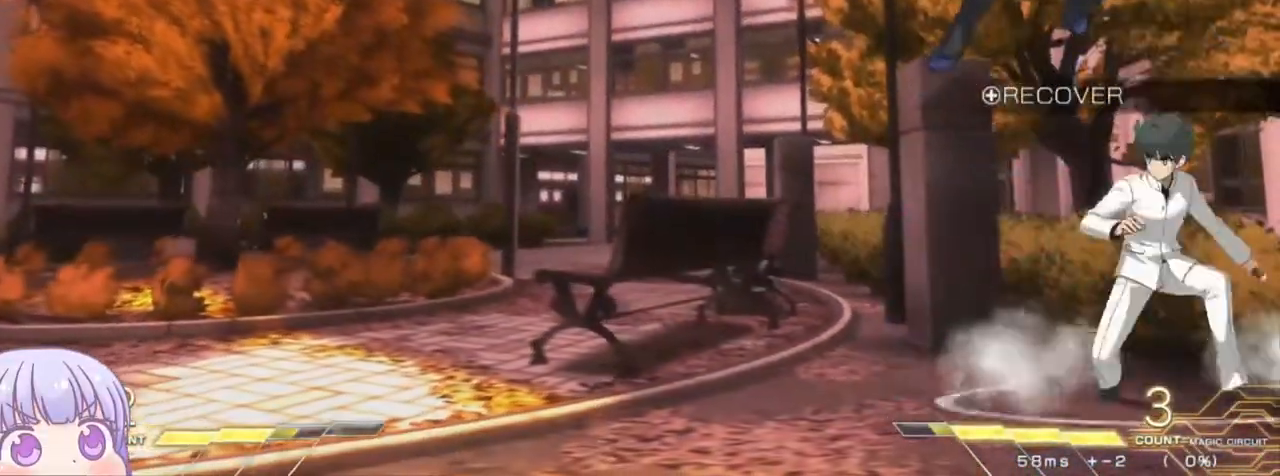
{"dt_ms": 1000, "buttons": [], "left_stick": "center"}
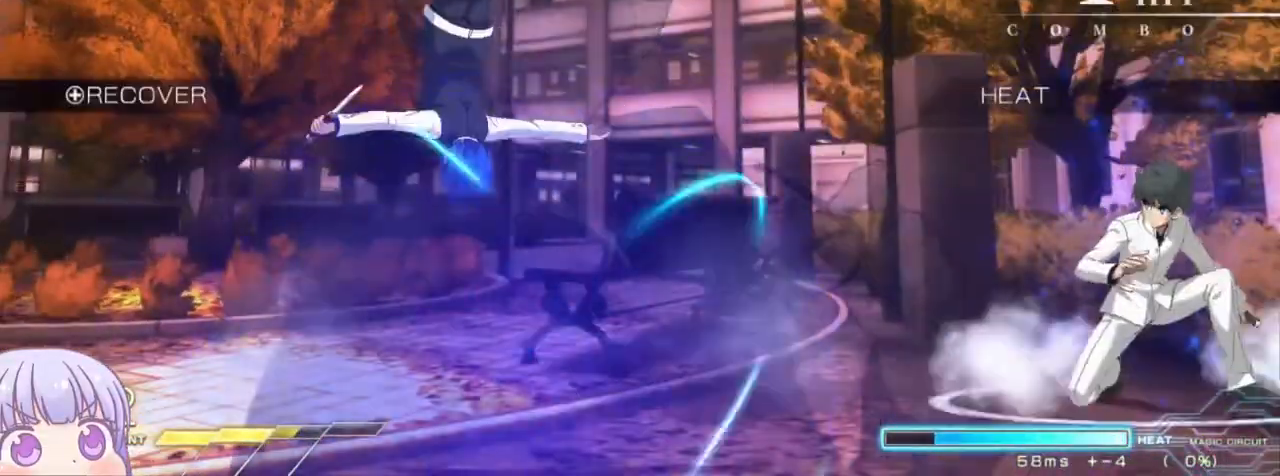
{"dt_ms": 500, "buttons": [], "left_stick": "center", "events": [[117, "left_stick", "up"], [233, "left_stick", "center"], [283, "SQUARE", "down"], [317, "SQUARE", "up"]]}
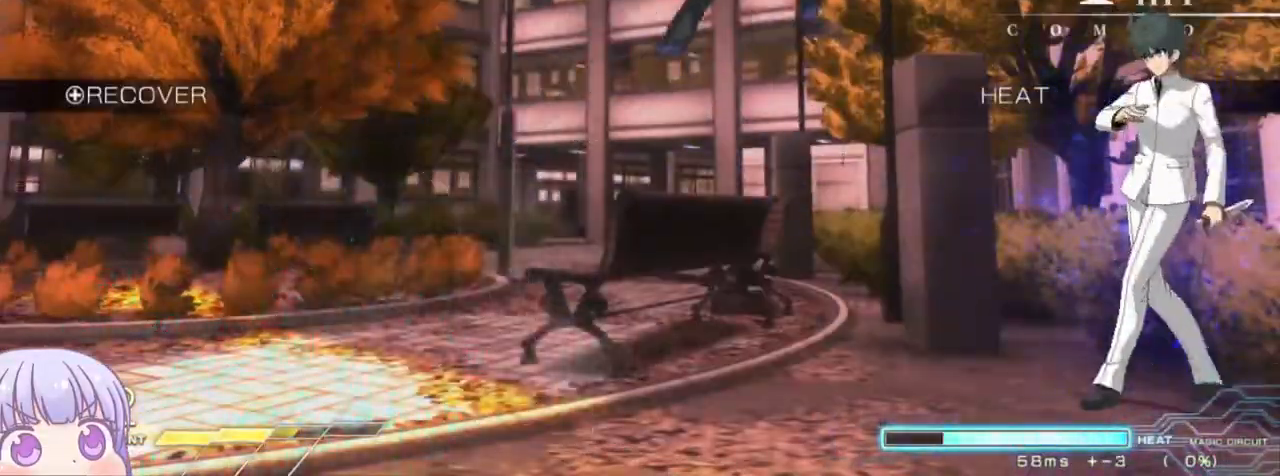
{"dt_ms": 500, "buttons": [], "left_stick": "up-right", "events": [[117, "TRIANGLE", "down"], [167, "TRIANGLE", "up"], [467, "left_stick", "up-right"]]}
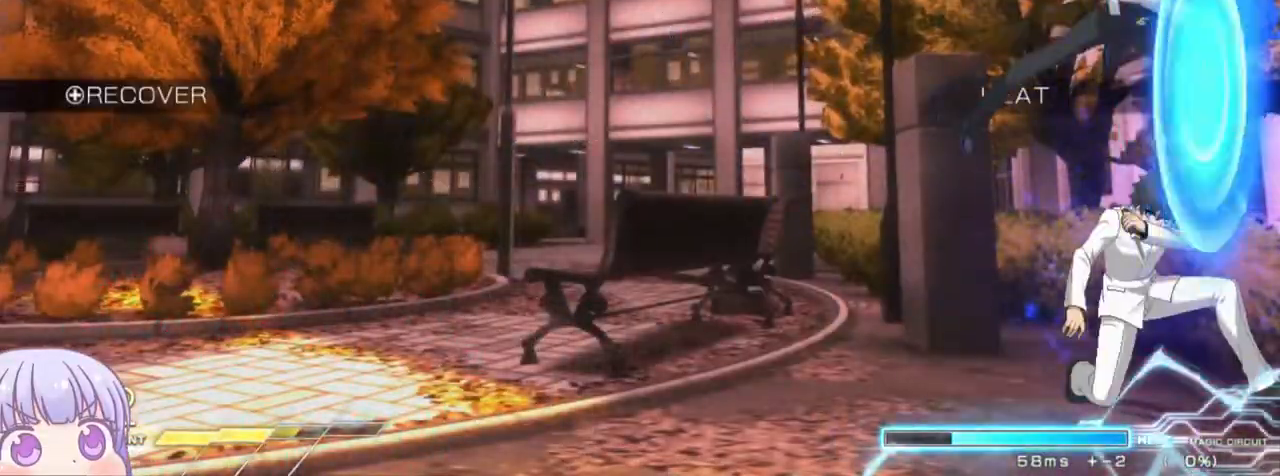
{"dt_ms": 500, "buttons": [], "left_stick": "right", "events": [[17, "CIRCLE", "down"], [100, "CIRCLE", "up"], [133, "left_stick", "center"], [217, "R1", "down"], [500, "R1", "up"], [500, "left_stick", "right"]]}
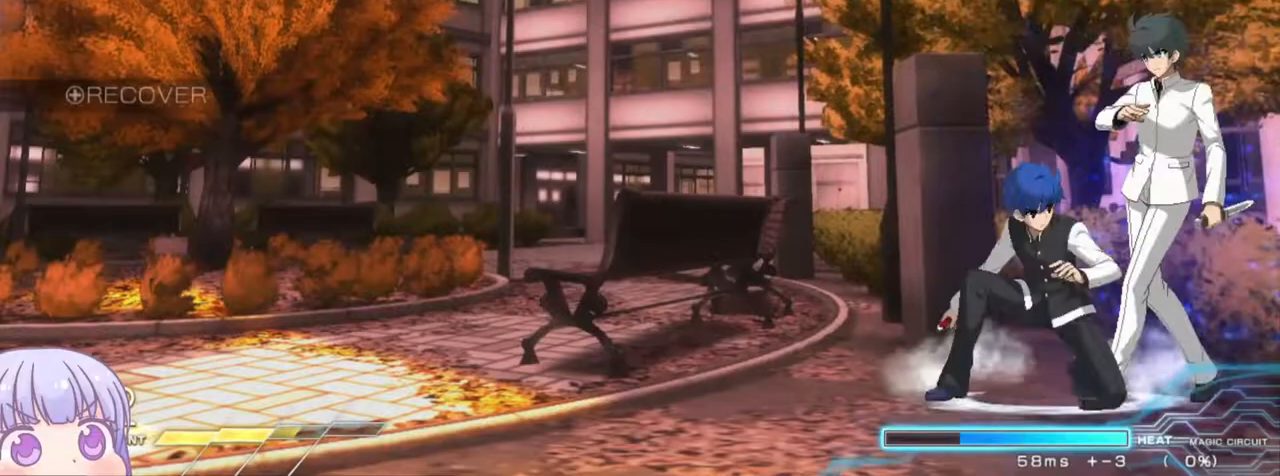
{"dt_ms": 500, "buttons": ["SQUARE"], "left_stick": "center", "events": [[50, "CROSS", "down"], [50, "SQUARE", "down"], [117, "CROSS", "up"], [133, "SQUARE", "up"], [267, "left_stick", "center"], [333, "left_stick", "left"], [450, "SQUARE", "down"], [467, "left_stick", "center"]]}
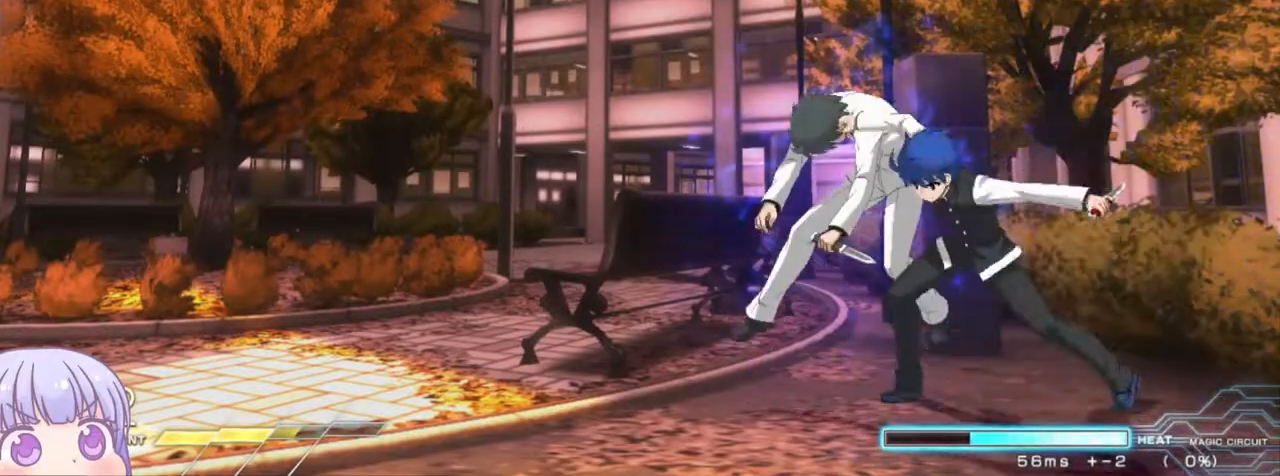
{"dt_ms": 500, "buttons": [], "left_stick": "center", "events": [[17, "SQUARE", "up"], [100, "SQUARE", "down"], [167, "SQUARE", "up"], [250, "SQUARE", "down"], [300, "SQUARE", "up"]]}
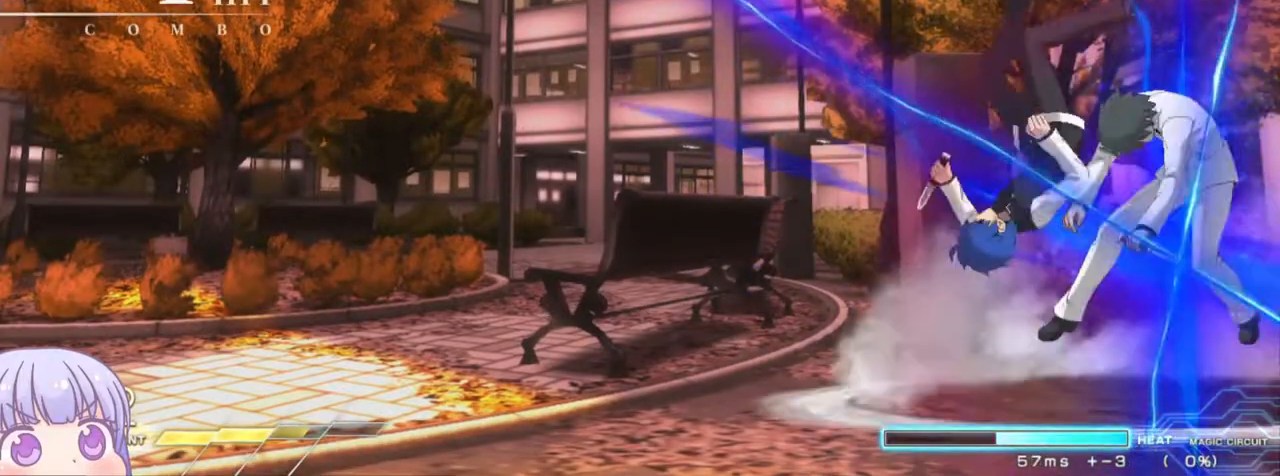
{"dt_ms": 500, "buttons": [], "left_stick": "right", "events": [[367, "left_stick", "right"]]}
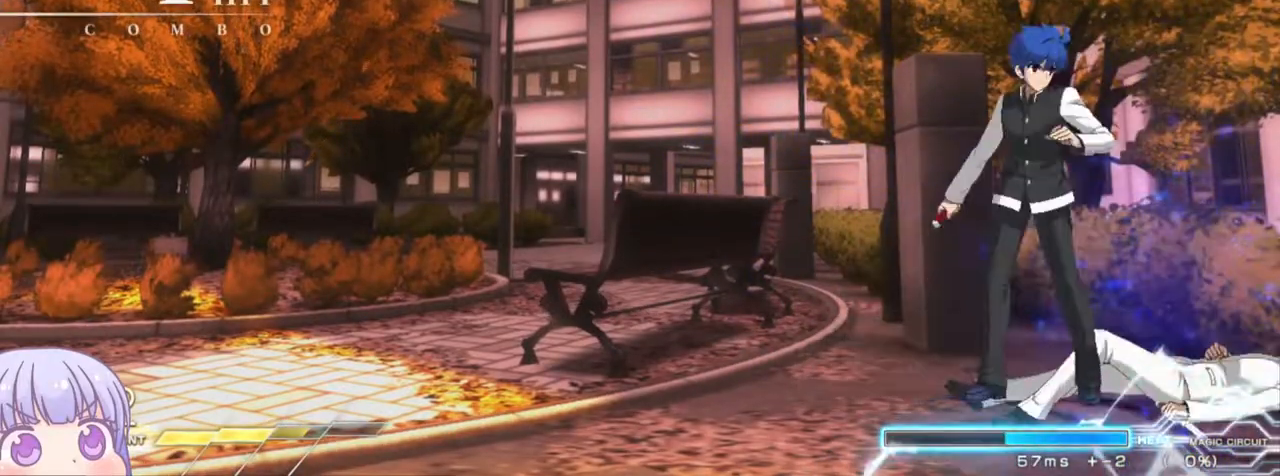
{"dt_ms": 500, "buttons": [], "left_stick": "center", "events": [[83, "left_stick", "center"], [233, "left_stick", "up-right"], [467, "left_stick", "center"]]}
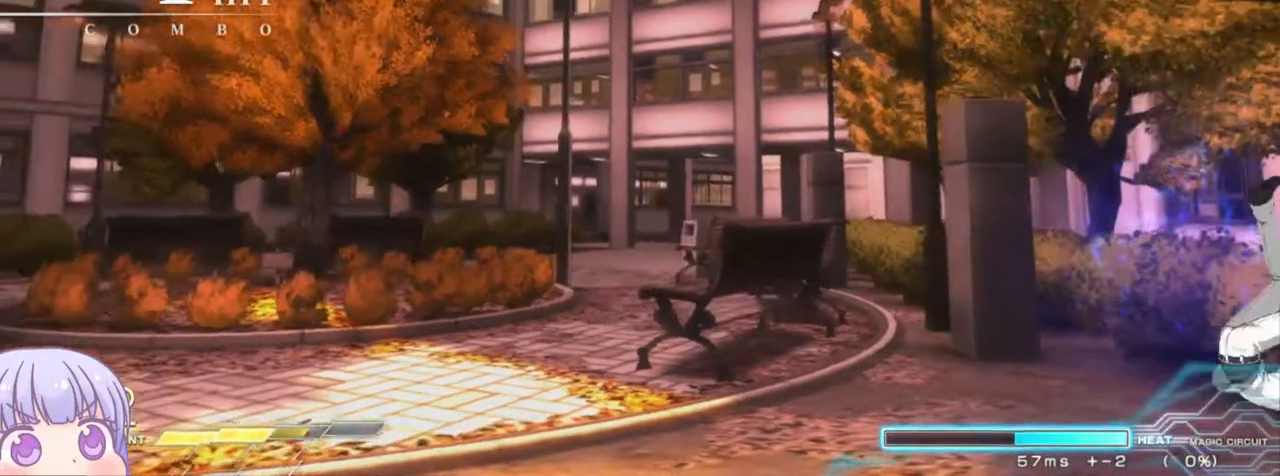
{"dt_ms": 500, "buttons": ["SQUARE"], "left_stick": "down-left", "events": [[267, "left_stick", "down-left"], [450, "SQUARE", "down"]]}
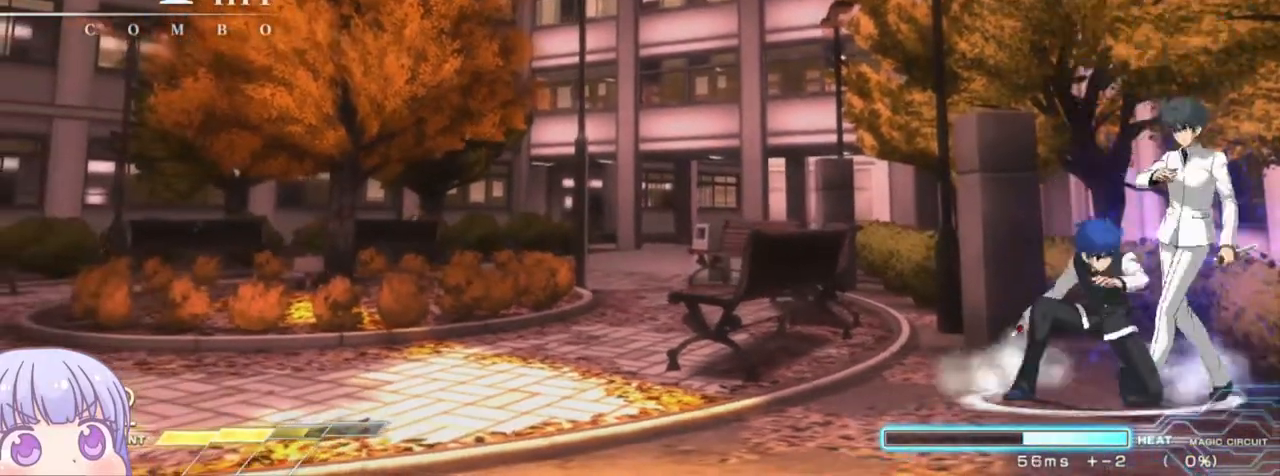
{"dt_ms": 500, "buttons": ["TRIANGLE"], "left_stick": "down-left", "events": [[33, "SQUARE", "up"], [133, "SQUARE", "down"], [200, "SQUARE", "up"], [300, "SQUARE", "down"], [367, "SQUARE", "up"], [500, "TRIANGLE", "down"]]}